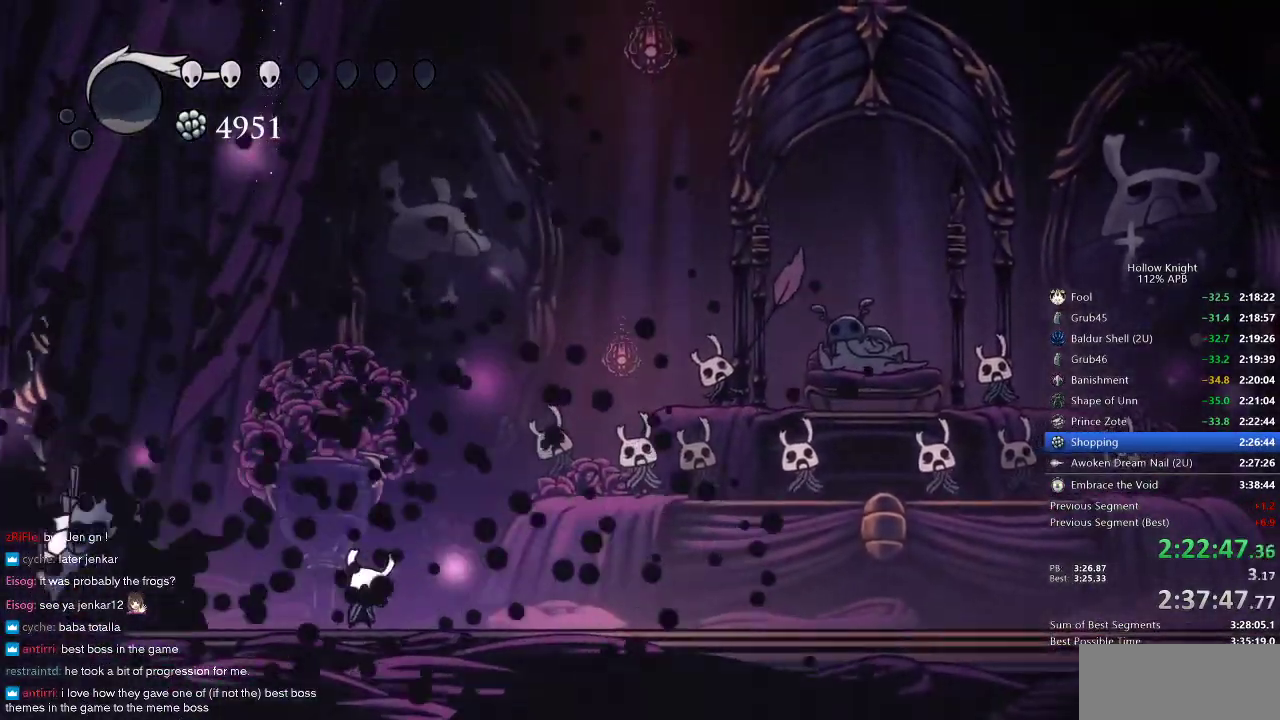
Gameplay with keyboard; each line is a JSON object with the keys held at the frame after it. "events" lists presses ("down") and releases ("up") of "cdash", "dash", "dnail", "down", "heal", "inv", "jump", "left", "nail", "right", "spell" and "up" between this image and that frame as [ms after this image, input, new state], when the widget could be followed in between. No other keys are recorded. Mouse input is not recorded. Key names are as the overlay labels them; some are game actions (e.g. jump) rather than physical keys.
{"keys": ["dnail", "up"], "events": []}
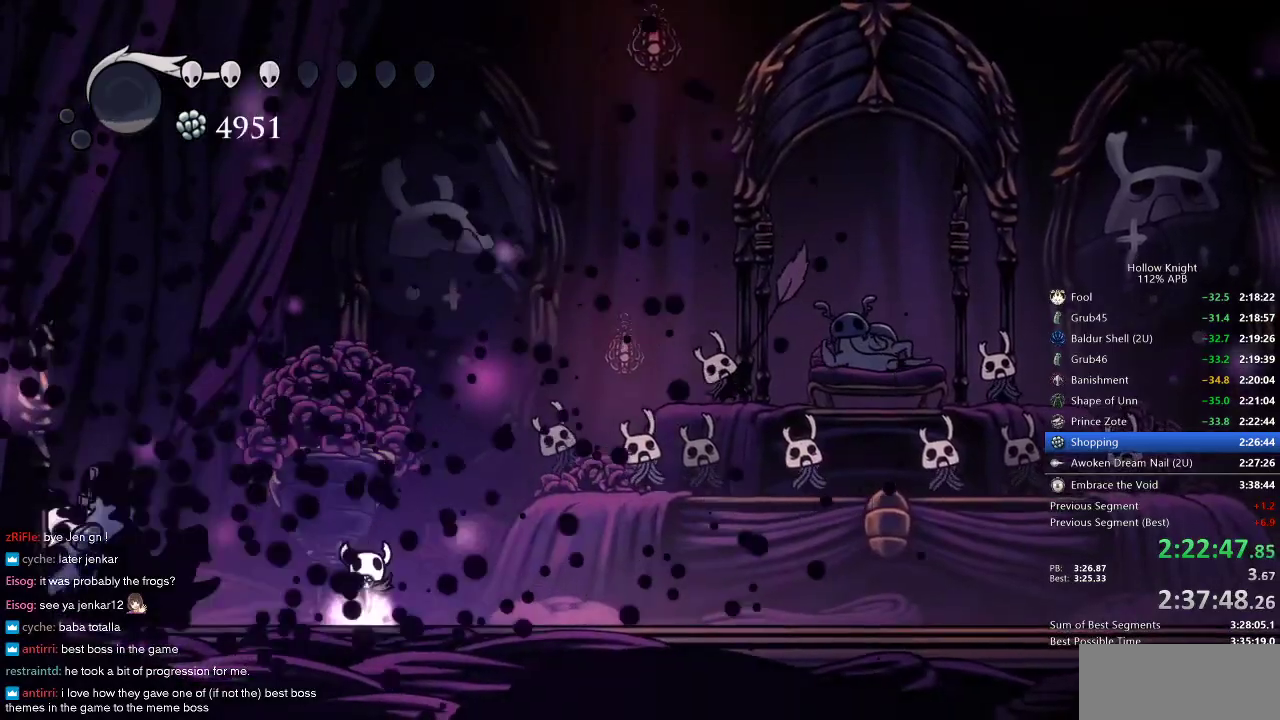
{"keys": ["dnail", "up"], "events": []}
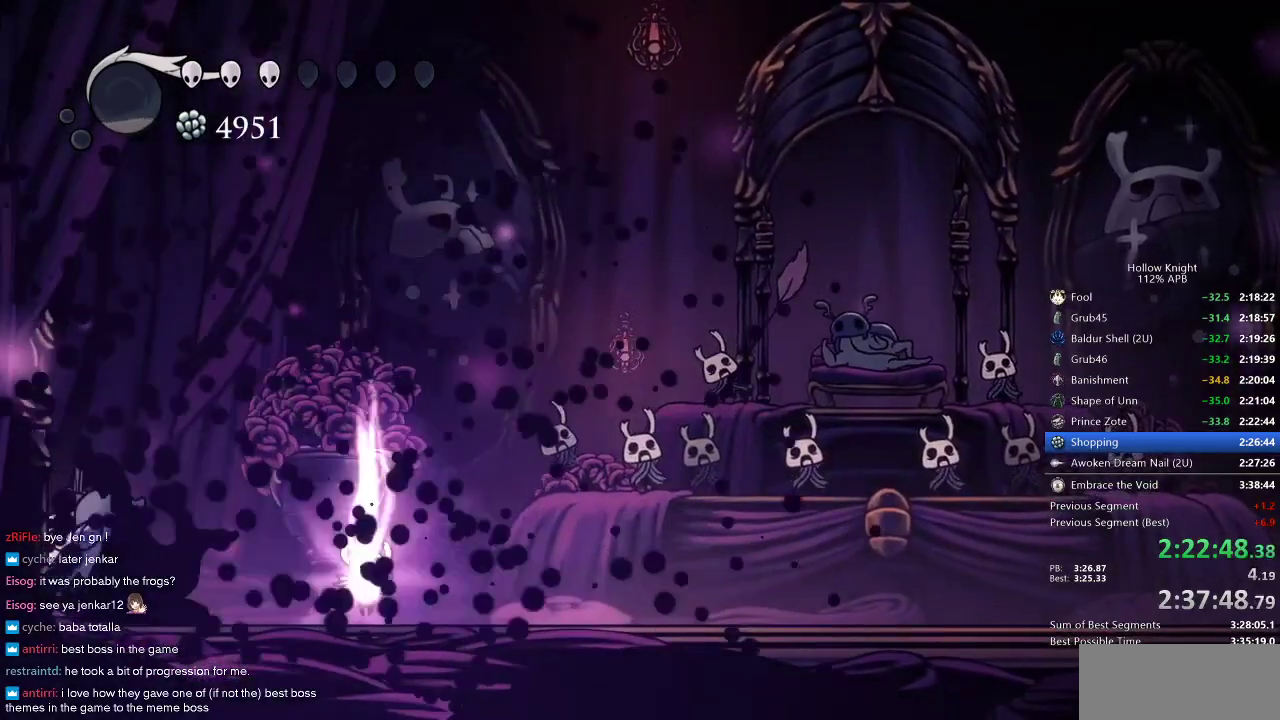
{"keys": ["dnail", "up"], "events": []}
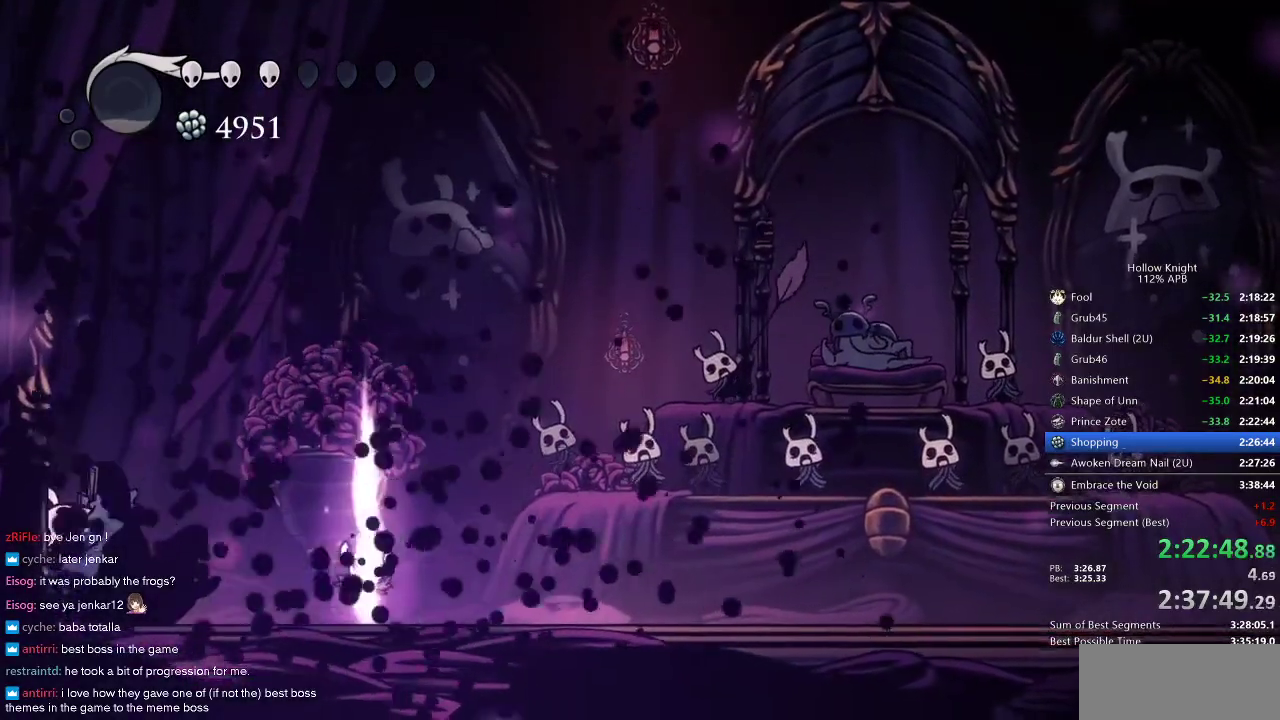
{"keys": ["dnail", "up"], "events": []}
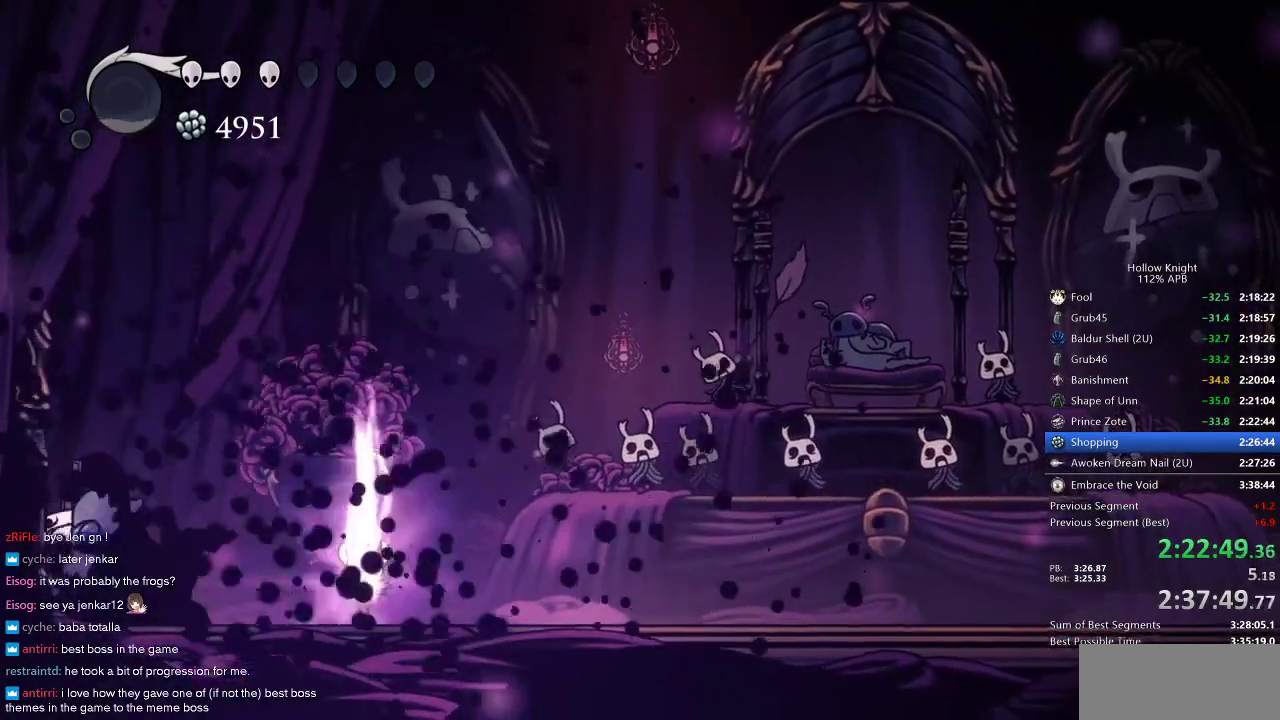
{"keys": ["dnail", "up"], "events": []}
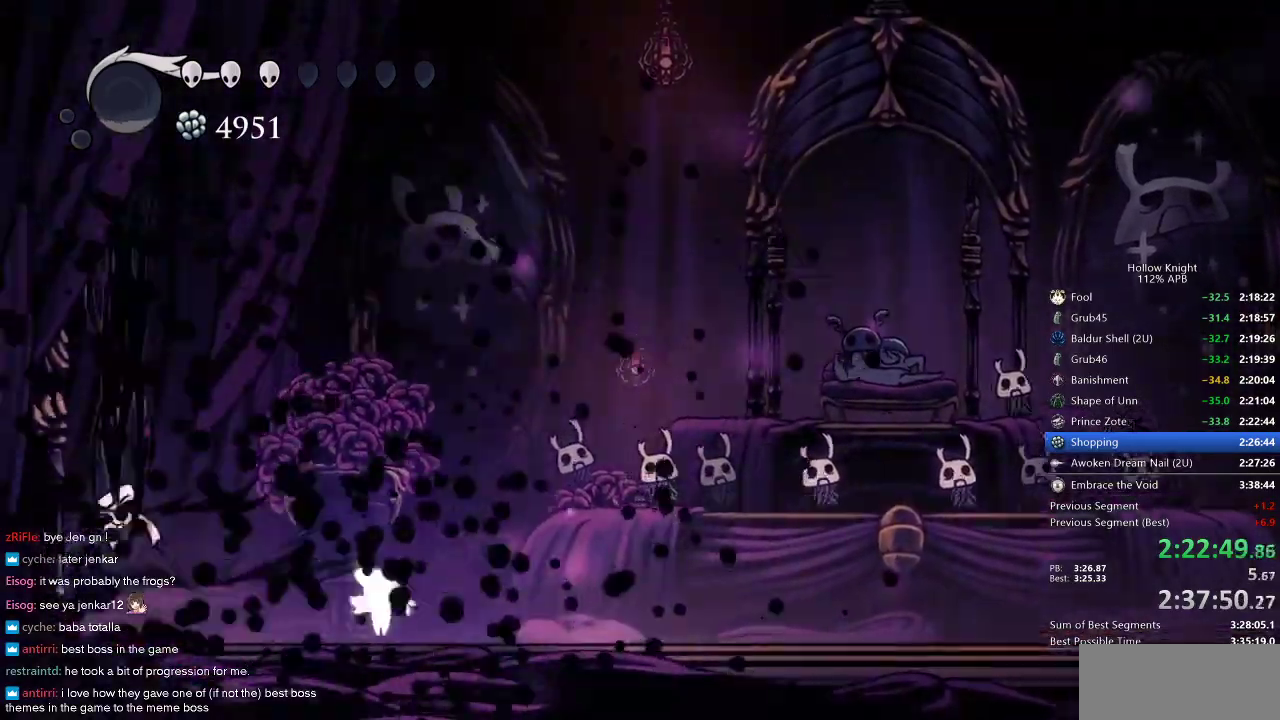
{"keys": ["dnail", "up"], "events": []}
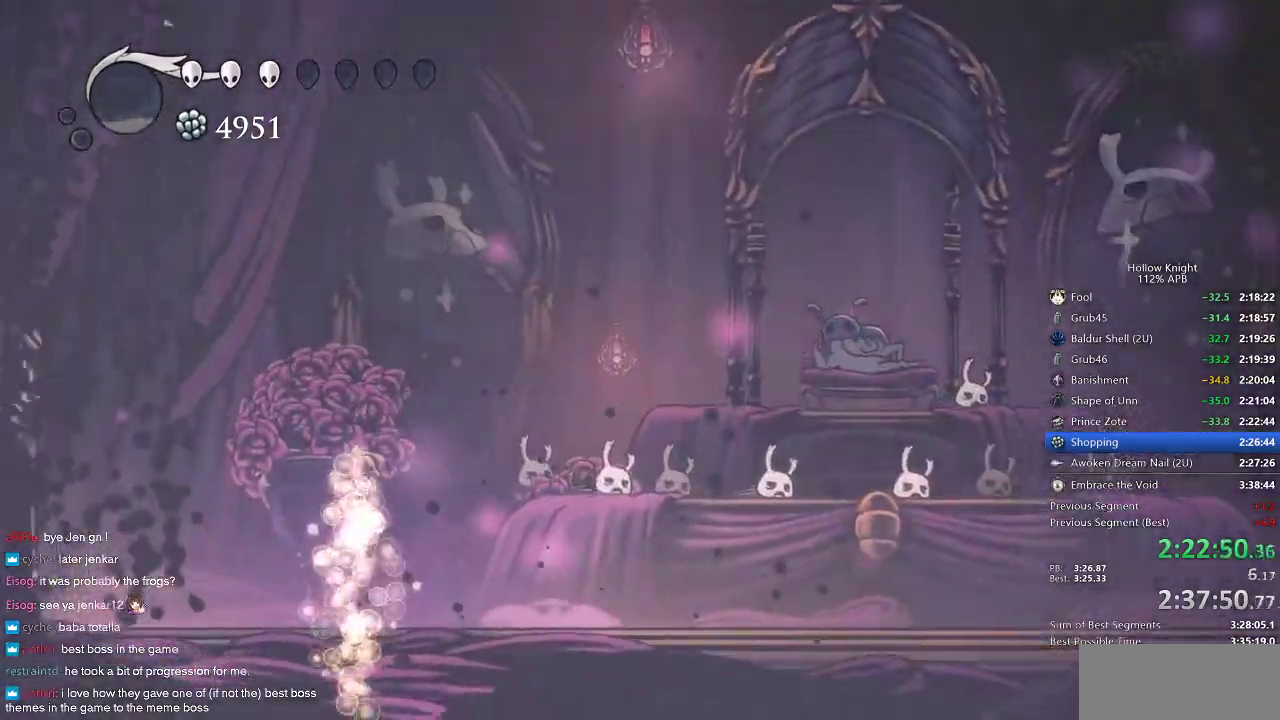
{"keys": ["dnail", "up"], "events": []}
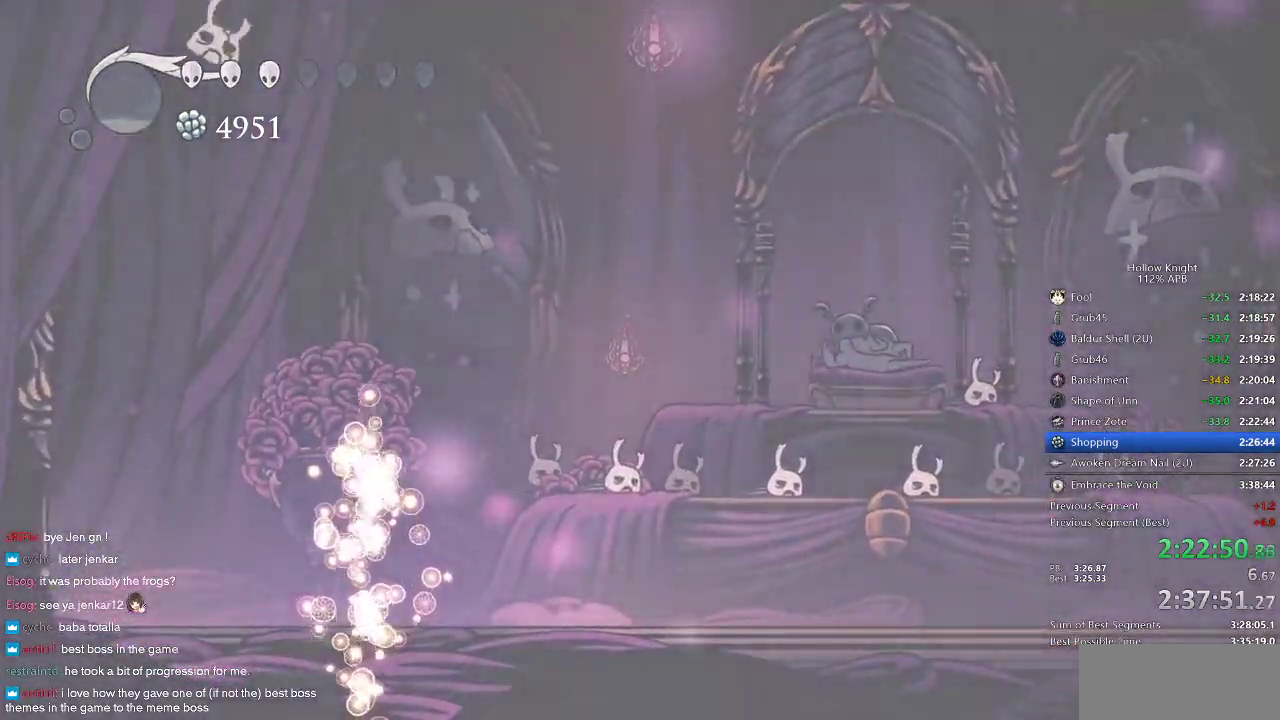
{"keys": ["dnail", "up"], "events": []}
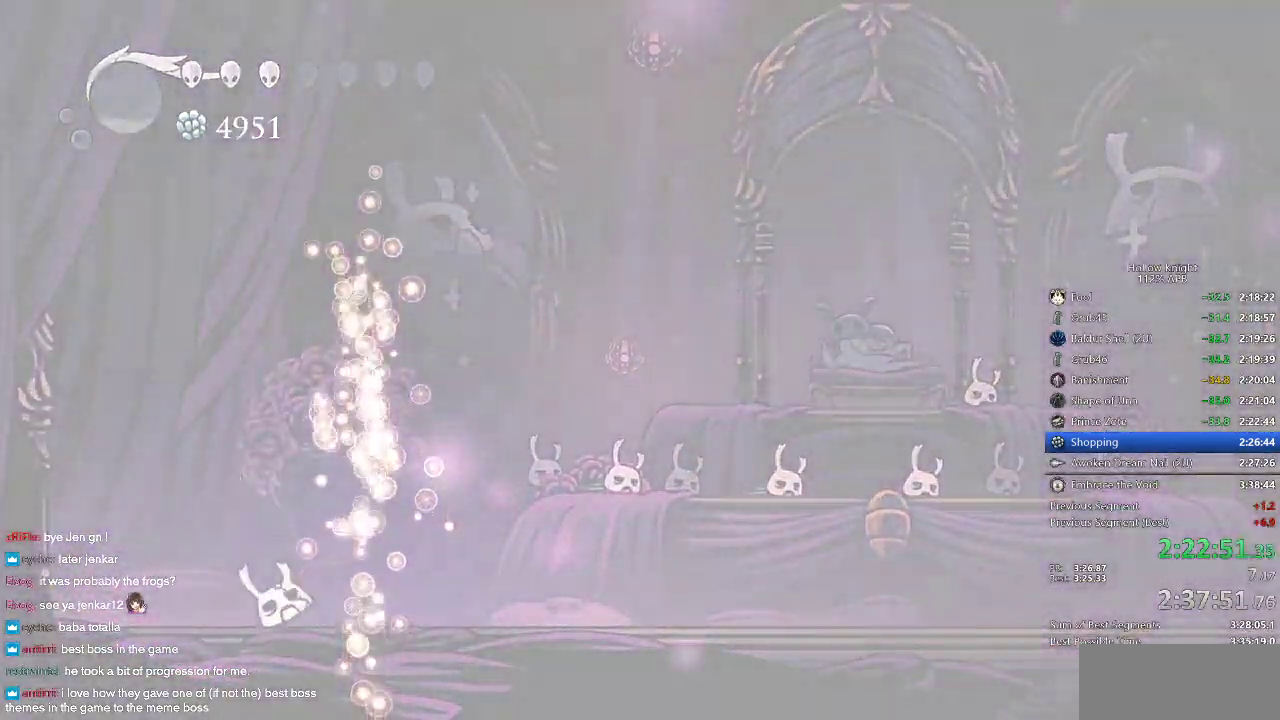
{"keys": [], "events": [[50, "dnail", "up"], [133, "up", "up"]]}
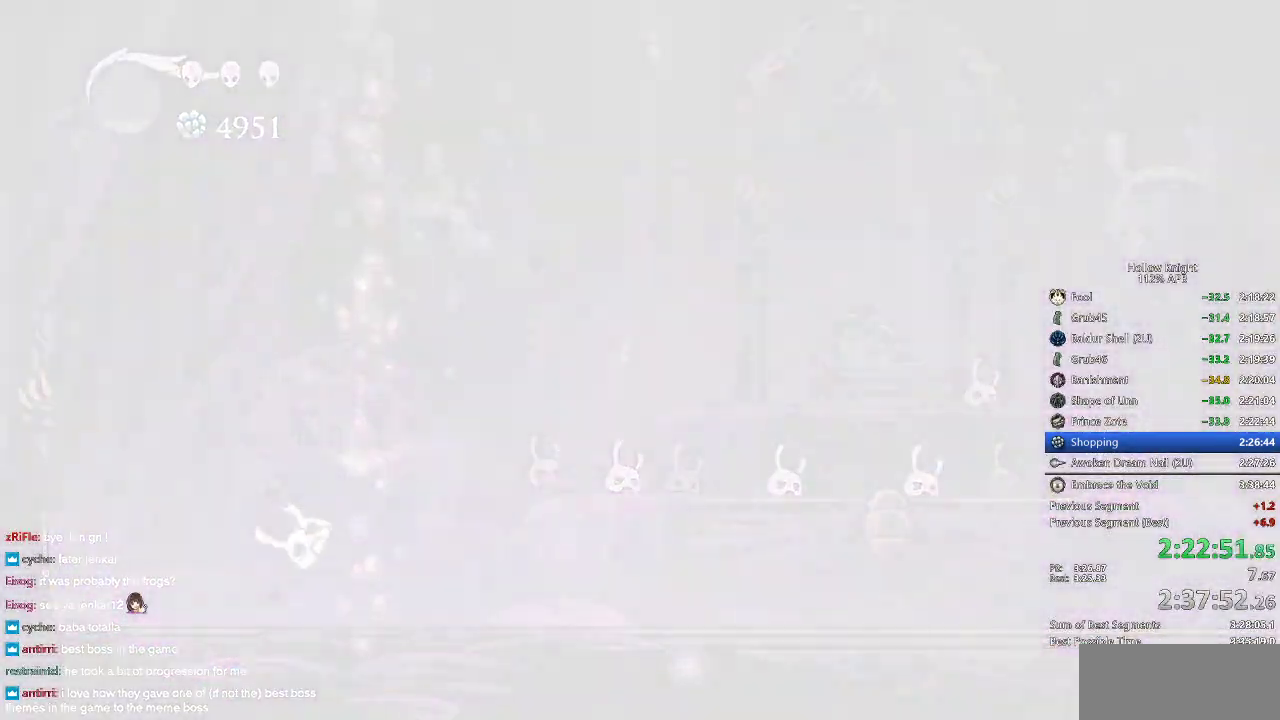
{"keys": [], "events": []}
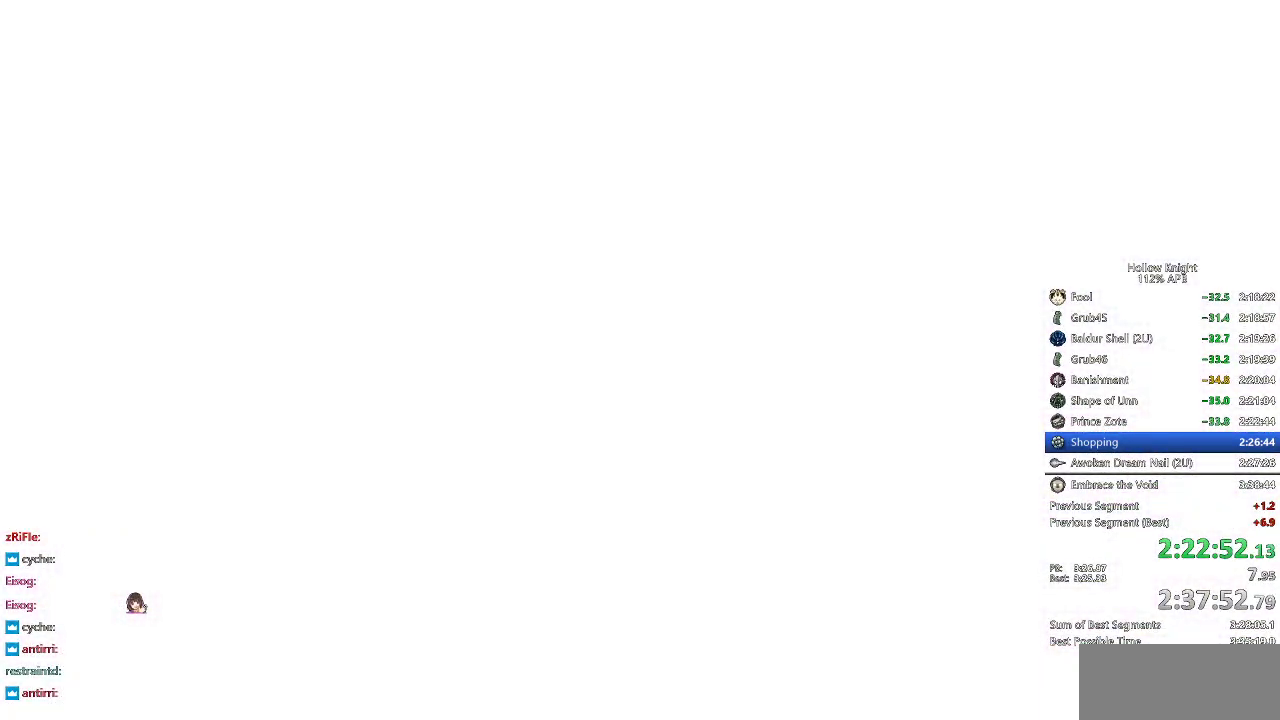
{"keys": [], "events": []}
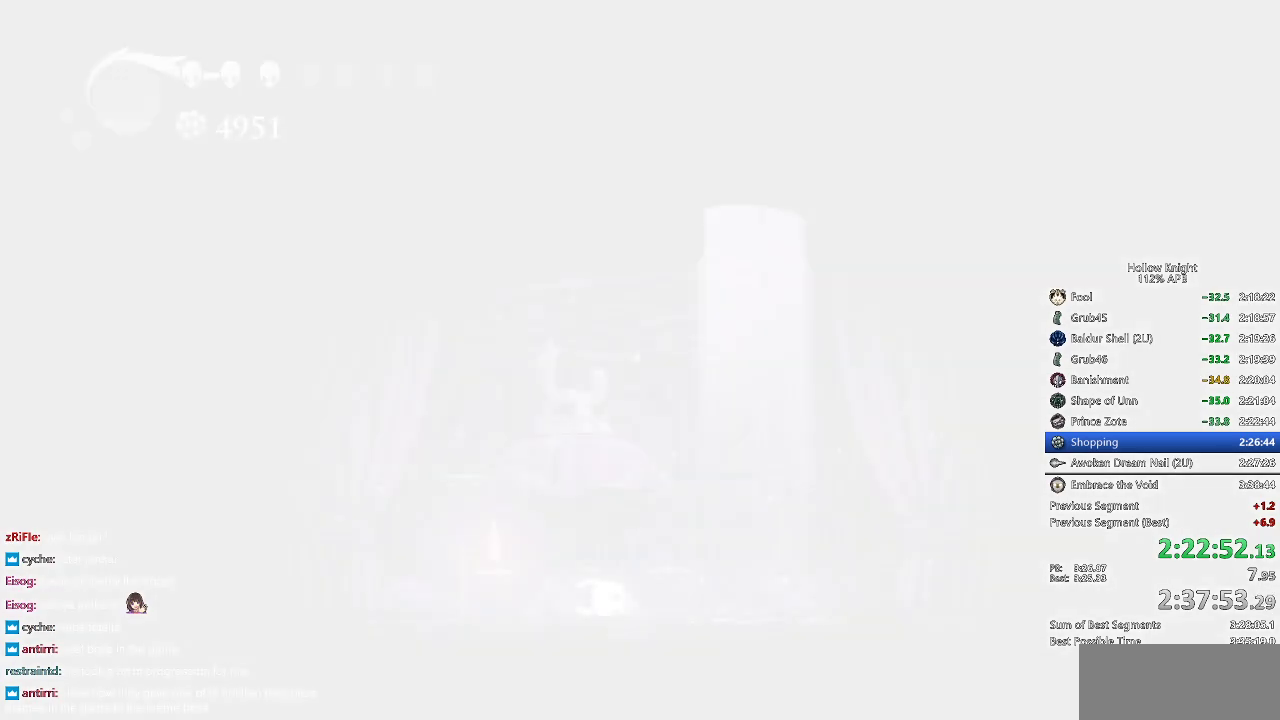
{"keys": ["left"], "events": [[333, "right", "down"], [383, "down", "down"], [433, "down", "up"], [433, "left", "down"], [467, "right", "up"]]}
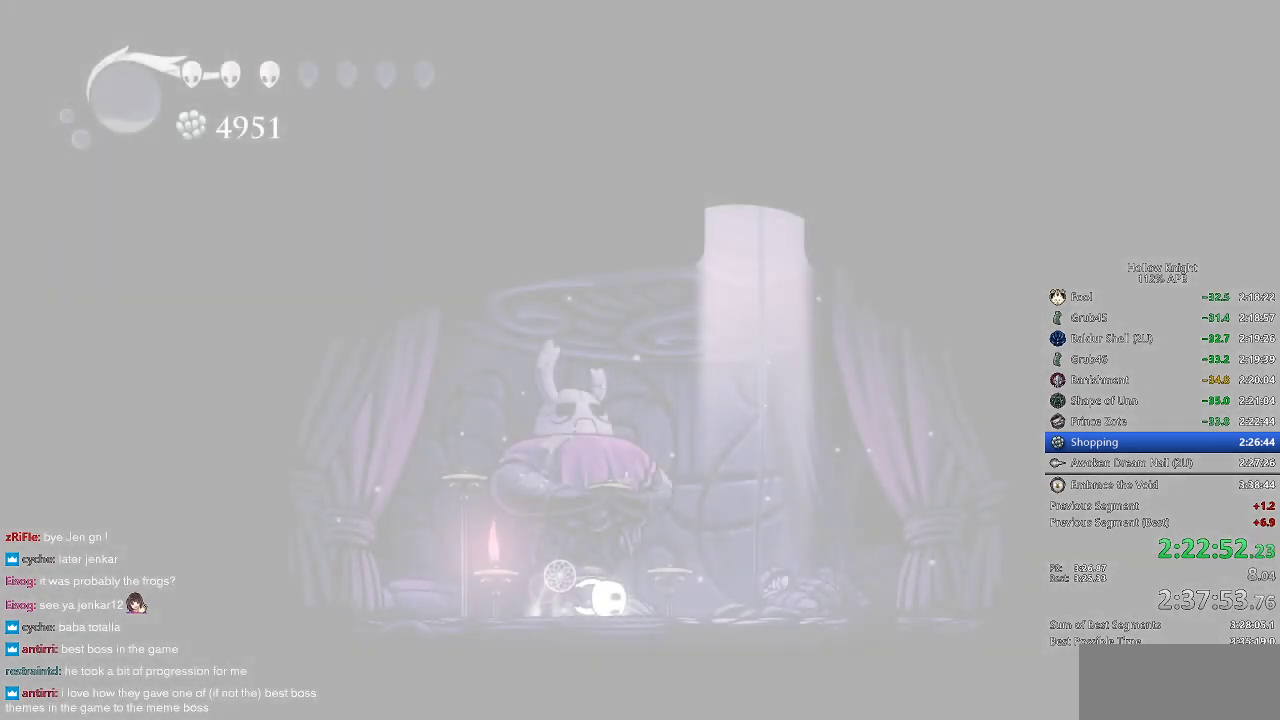
{"keys": ["down", "left"], "events": [[17, "down", "down"], [117, "right", "down"], [150, "down", "up"], [150, "left", "up"], [250, "down", "down"], [250, "left", "down"], [250, "right", "up"], [300, "right", "down"], [350, "down", "up"], [350, "left", "up"], [383, "left", "down"], [383, "right", "up"], [450, "down", "down"]]}
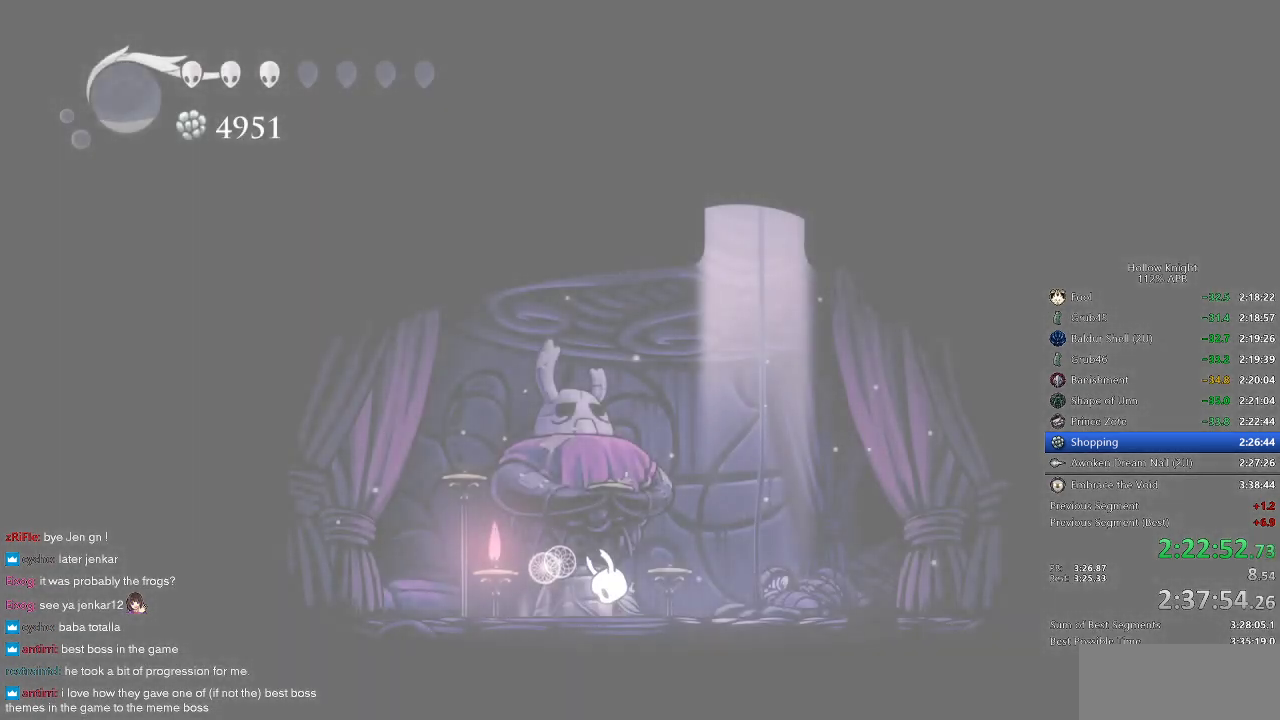
{"keys": ["right"], "events": [[33, "down", "up"], [33, "left", "up"], [33, "right", "down"], [133, "right", "up"], [183, "down", "down"], [183, "left", "down"], [217, "down", "up"], [217, "left", "up"], [217, "right", "down"], [267, "right", "up"], [367, "right", "down"], [417, "right", "up"], [500, "right", "down"]]}
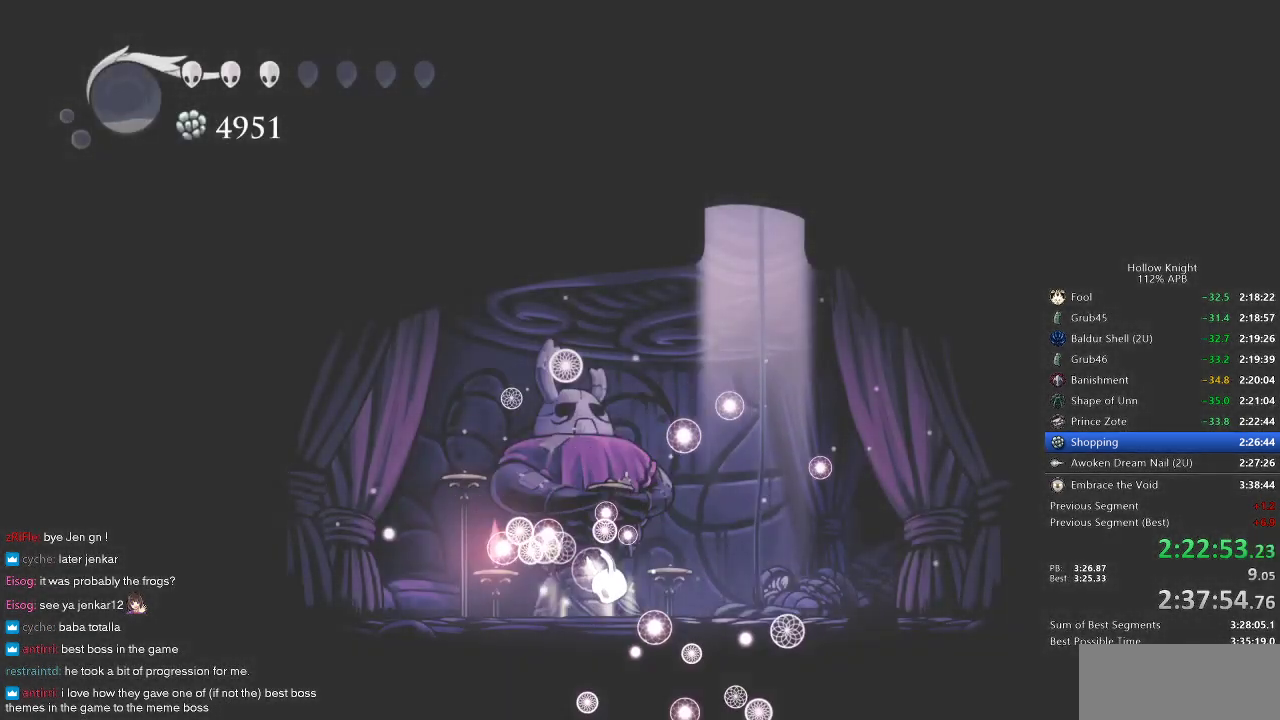
{"keys": [], "events": [[50, "right", "up"], [133, "right", "down"], [233, "right", "up"], [333, "right", "down"], [417, "right", "up"]]}
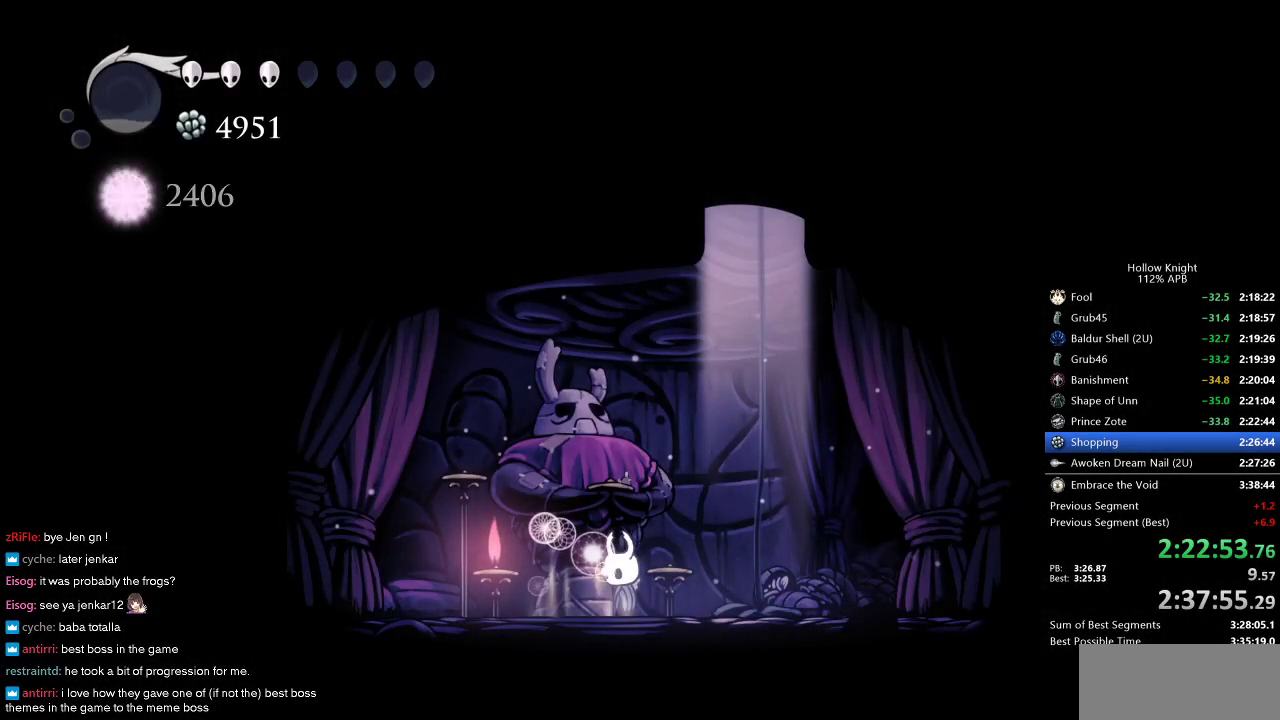
{"keys": ["right"], "events": [[17, "right", "down"]]}
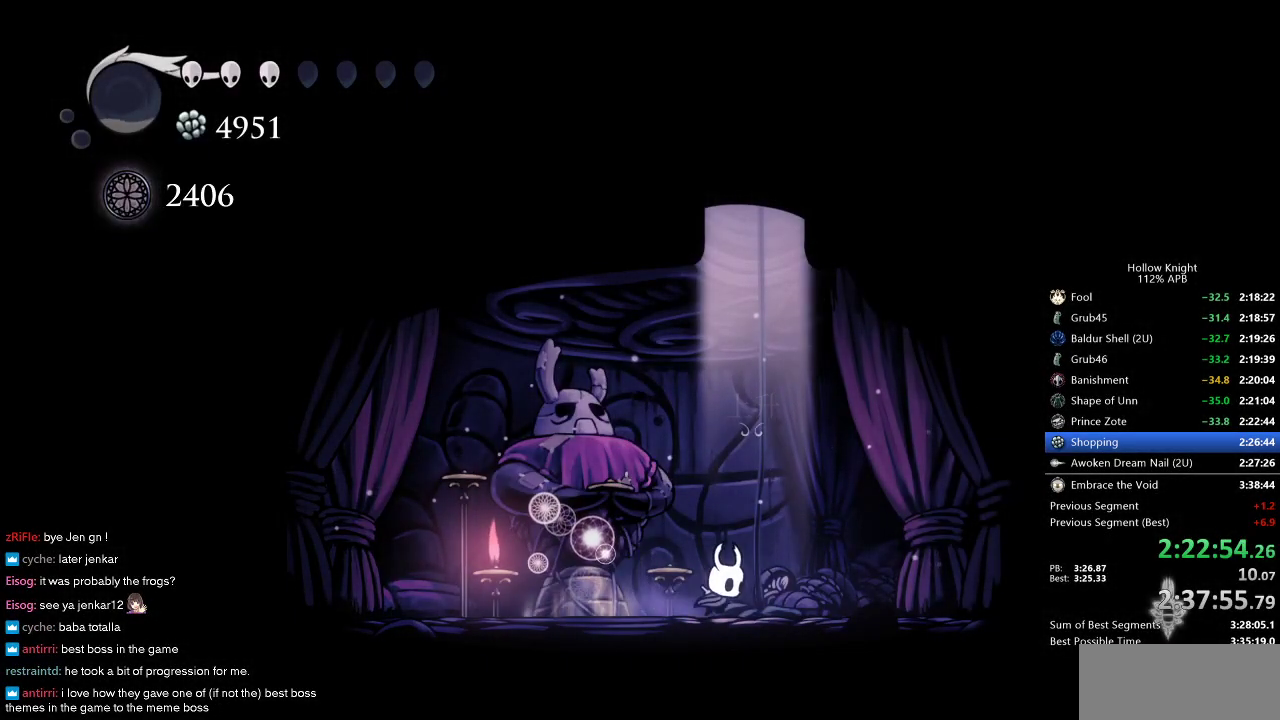
{"keys": [], "events": [[133, "up", "down"], [167, "right", "up"], [217, "up", "up"]]}
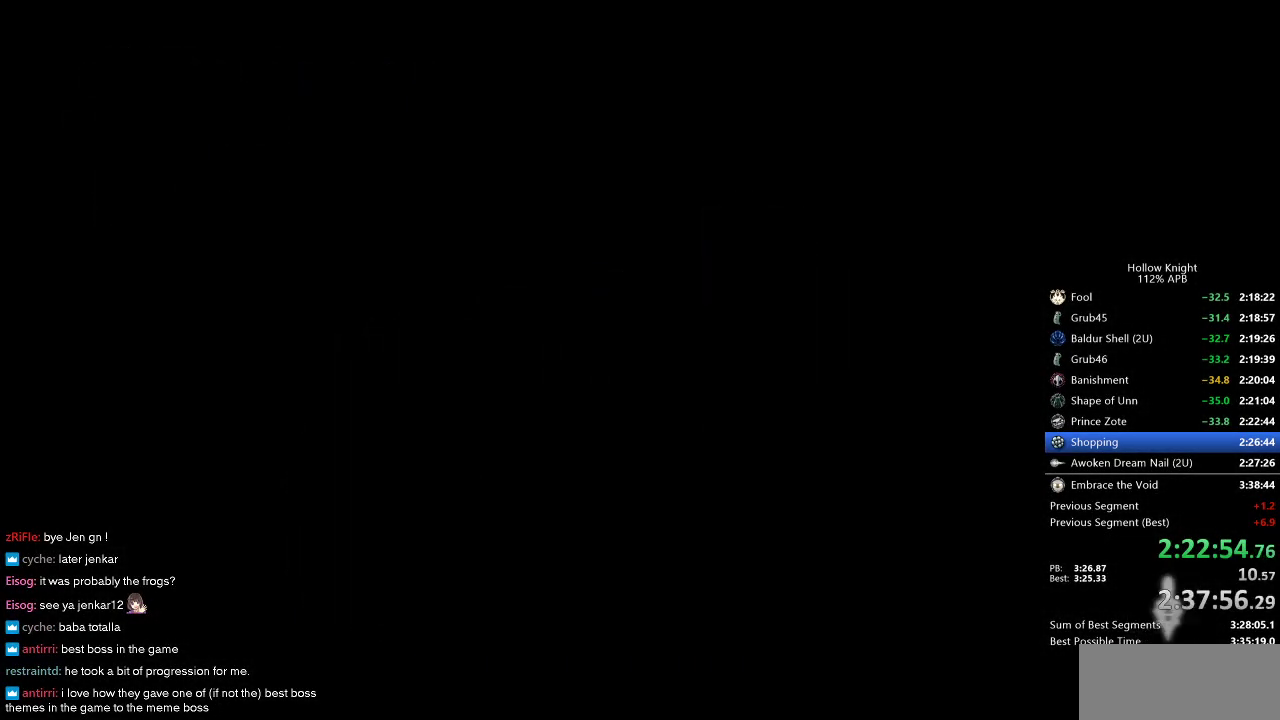
{"keys": ["right"], "events": [[100, "left", "down"], [133, "down", "down"], [233, "down", "up"], [233, "left", "up"], [233, "right", "down"], [383, "right", "up"], [467, "right", "down"]]}
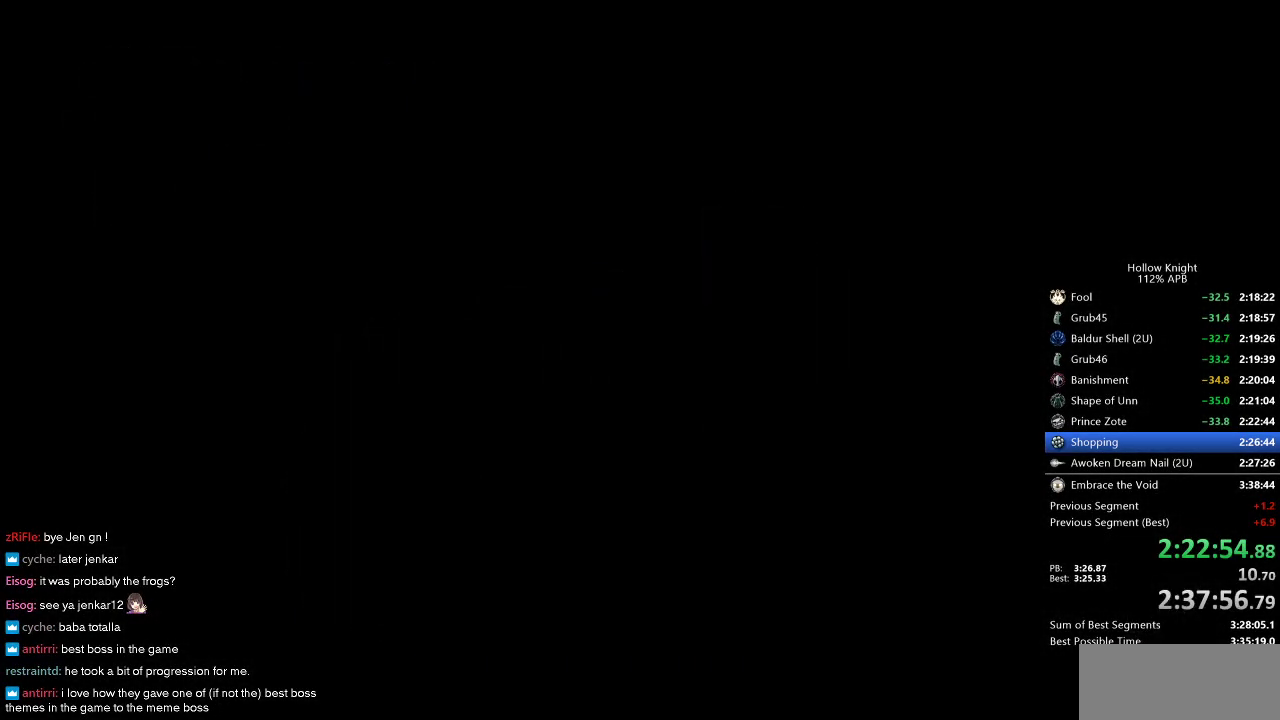
{"keys": ["right"], "events": [[50, "right", "up"], [150, "right", "down"], [250, "right", "up"], [300, "right", "down"], [400, "right", "up"], [483, "right", "down"]]}
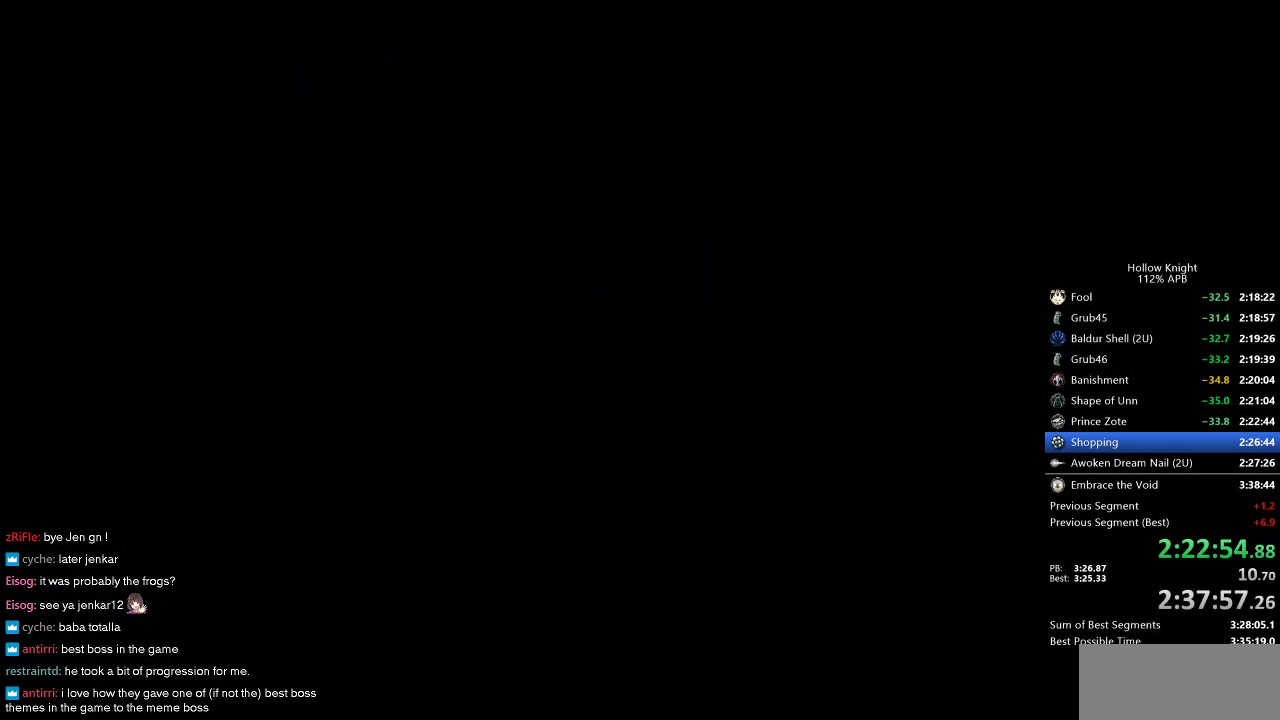
{"keys": ["right"], "events": [[83, "right", "up"], [117, "right", "down"], [217, "right", "up"], [300, "right", "down"], [417, "right", "up"], [450, "right", "down"]]}
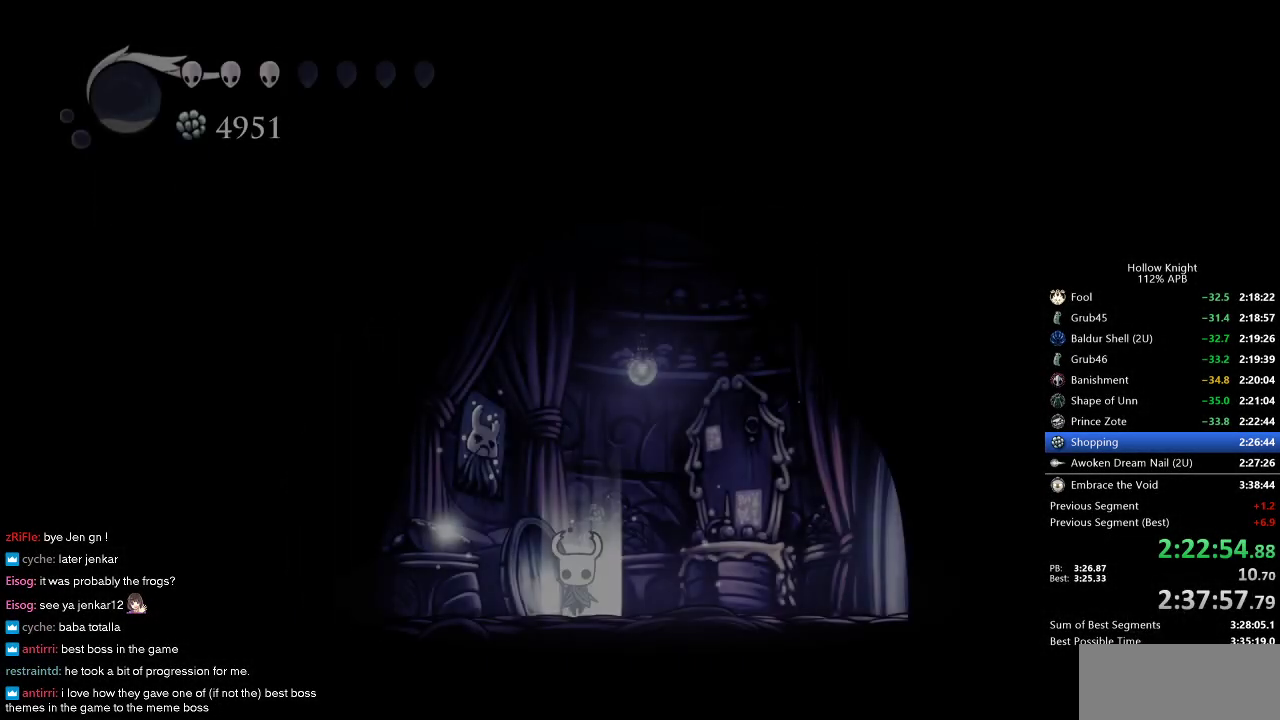
{"keys": ["right"], "events": []}
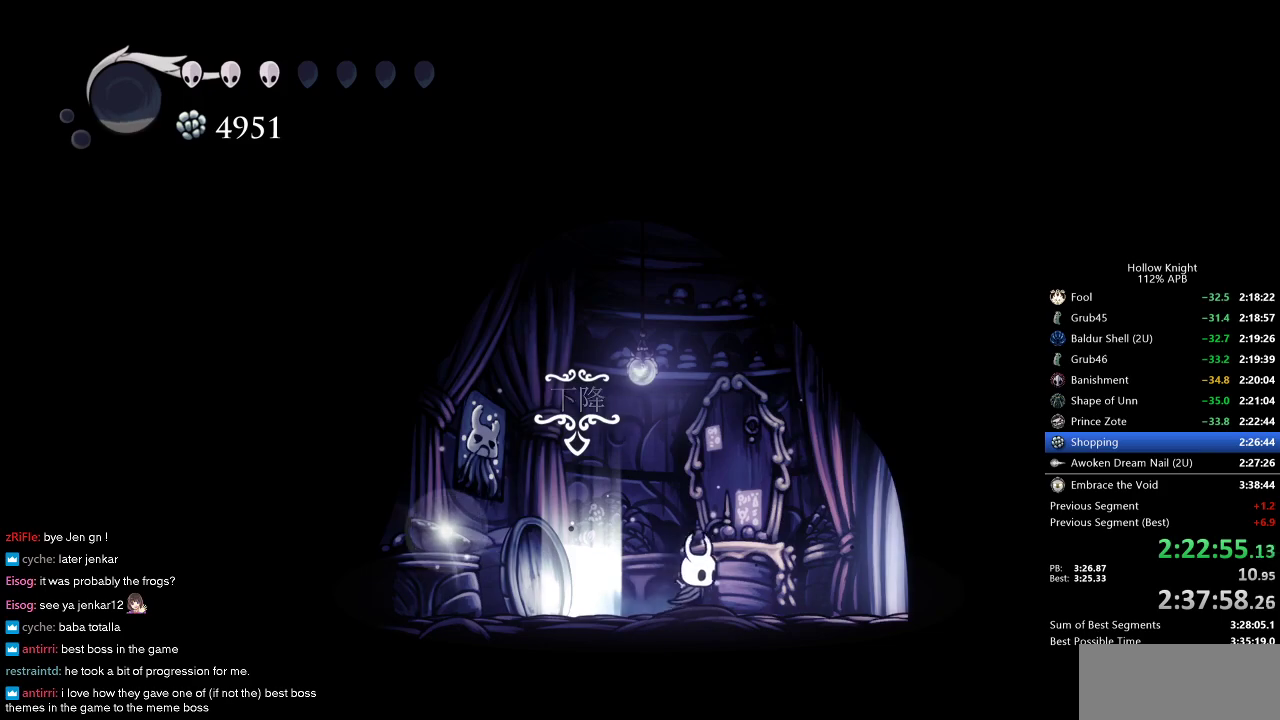
{"keys": ["right"], "events": [[100, "dash", "down"], [200, "dash", "up"]]}
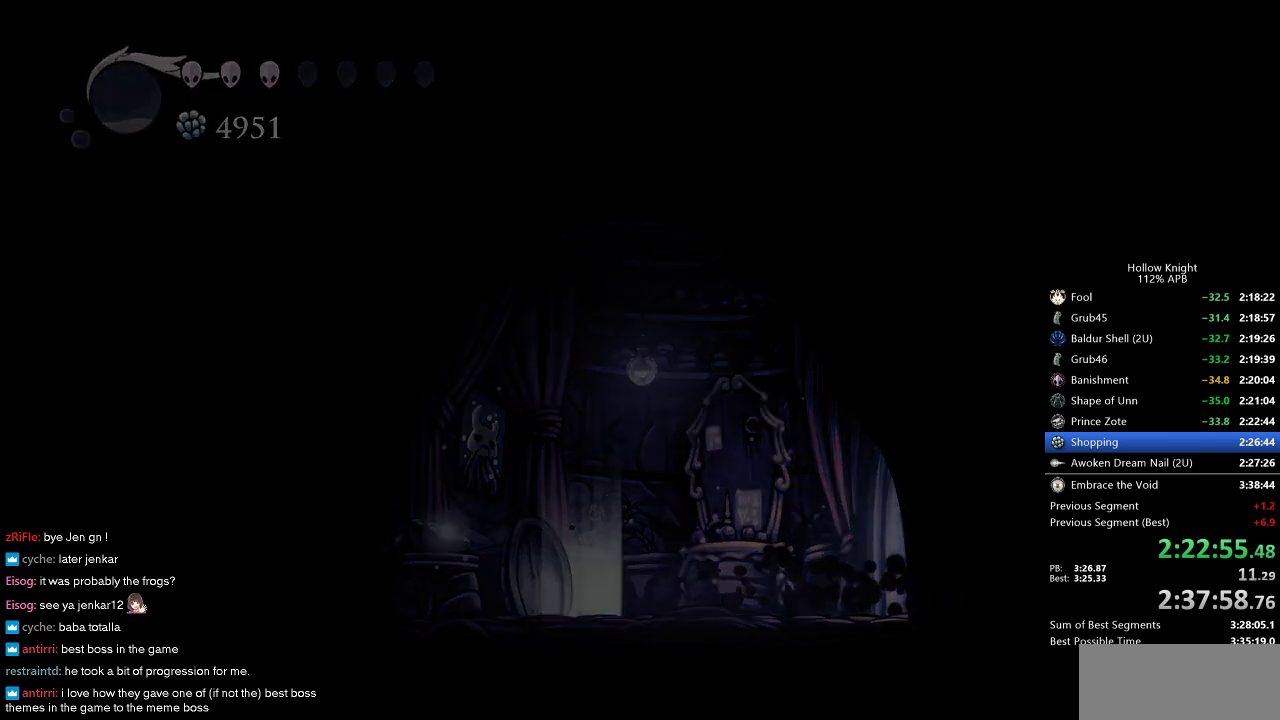
{"keys": ["right"], "events": []}
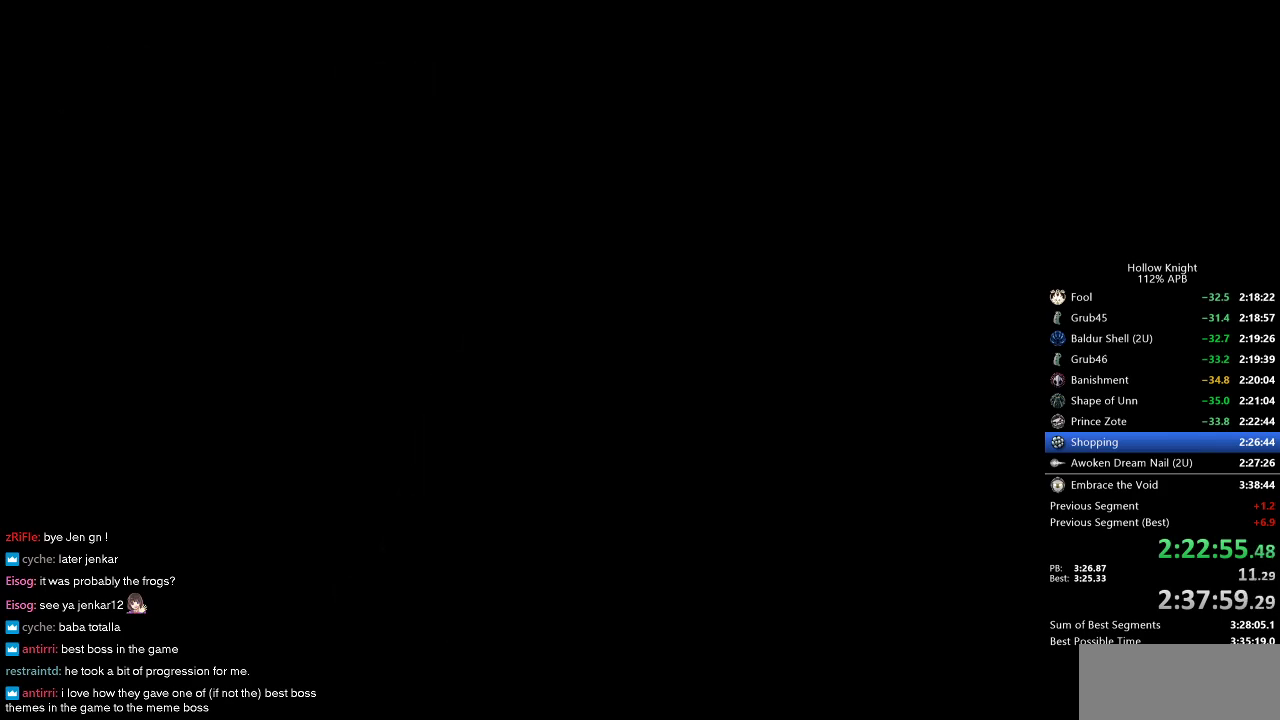
{"keys": ["nail", "right"], "events": [[333, "nail", "down"]]}
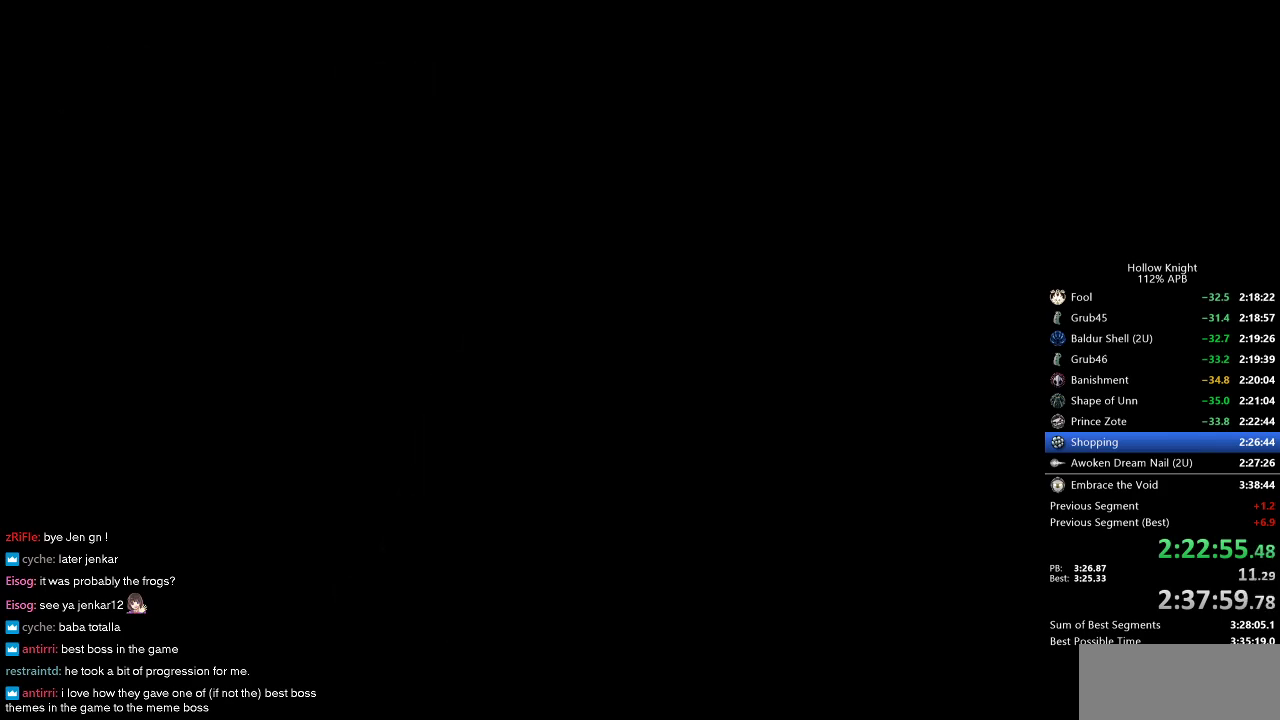
{"keys": ["nail", "right"], "events": []}
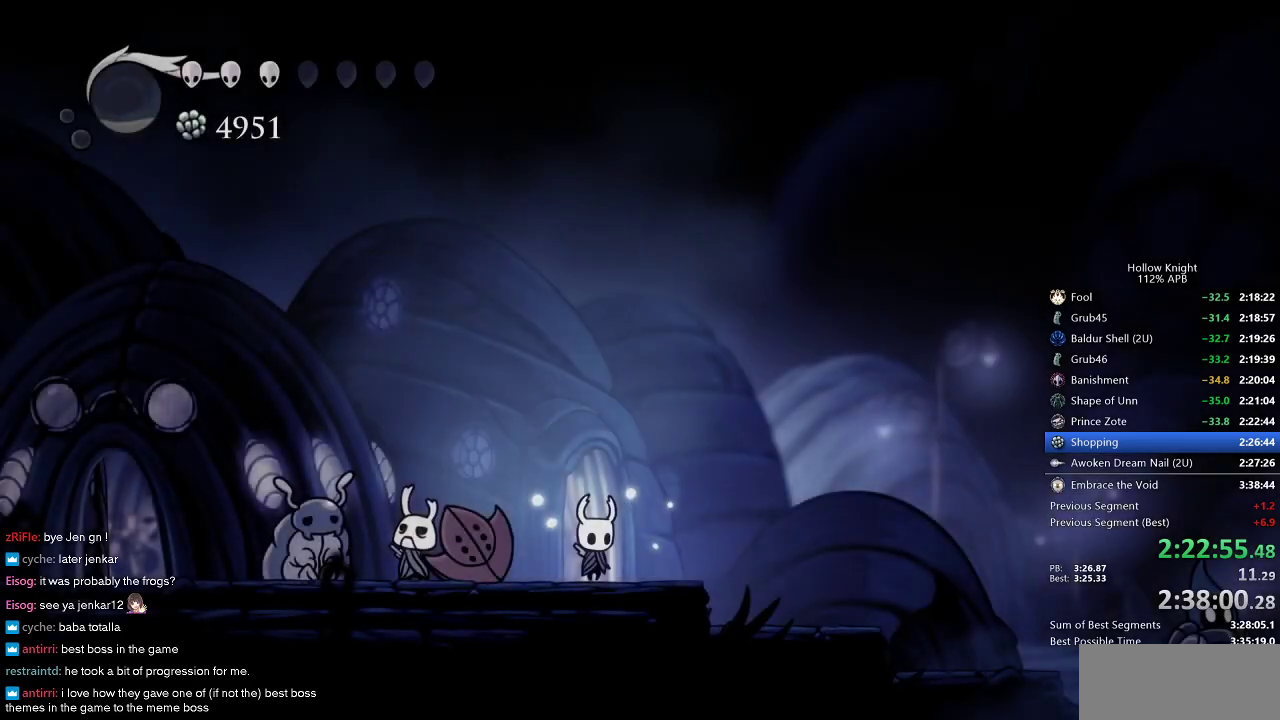
{"keys": ["nail", "right"], "events": [[217, "dash", "down"], [367, "dash", "up"]]}
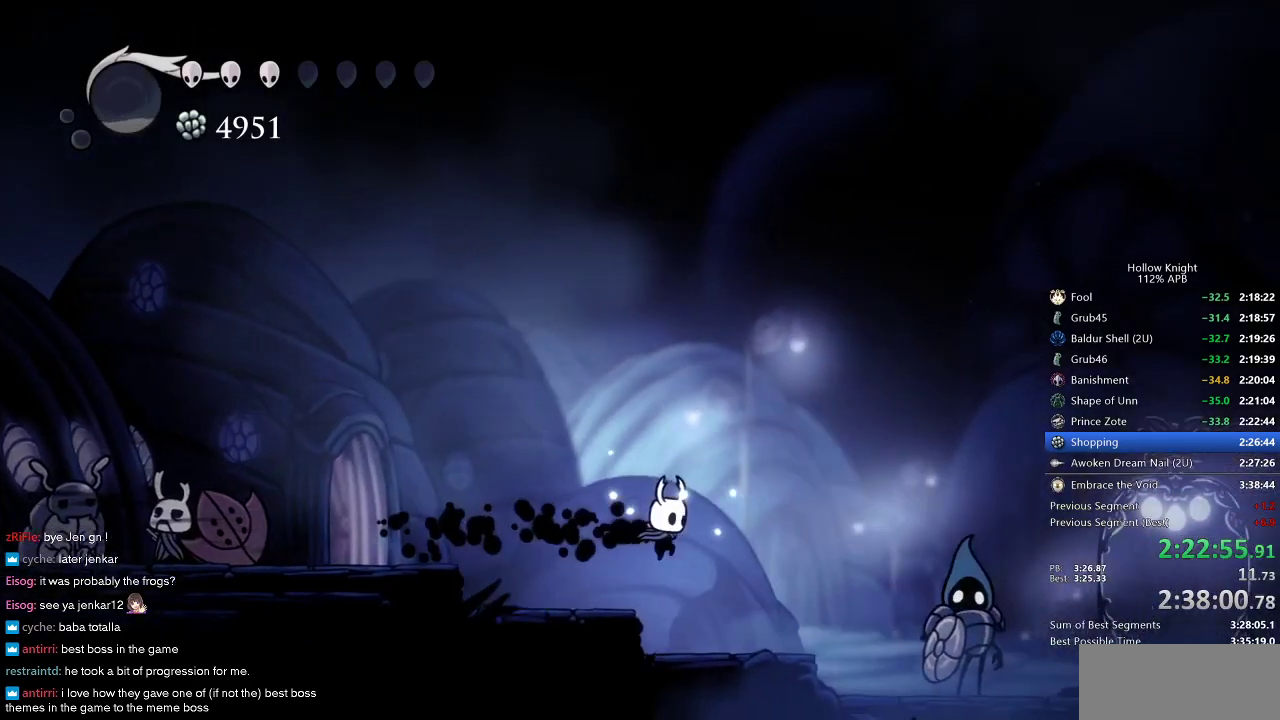
{"keys": ["nail", "right"], "events": [[283, "dash", "down"], [383, "dash", "up"]]}
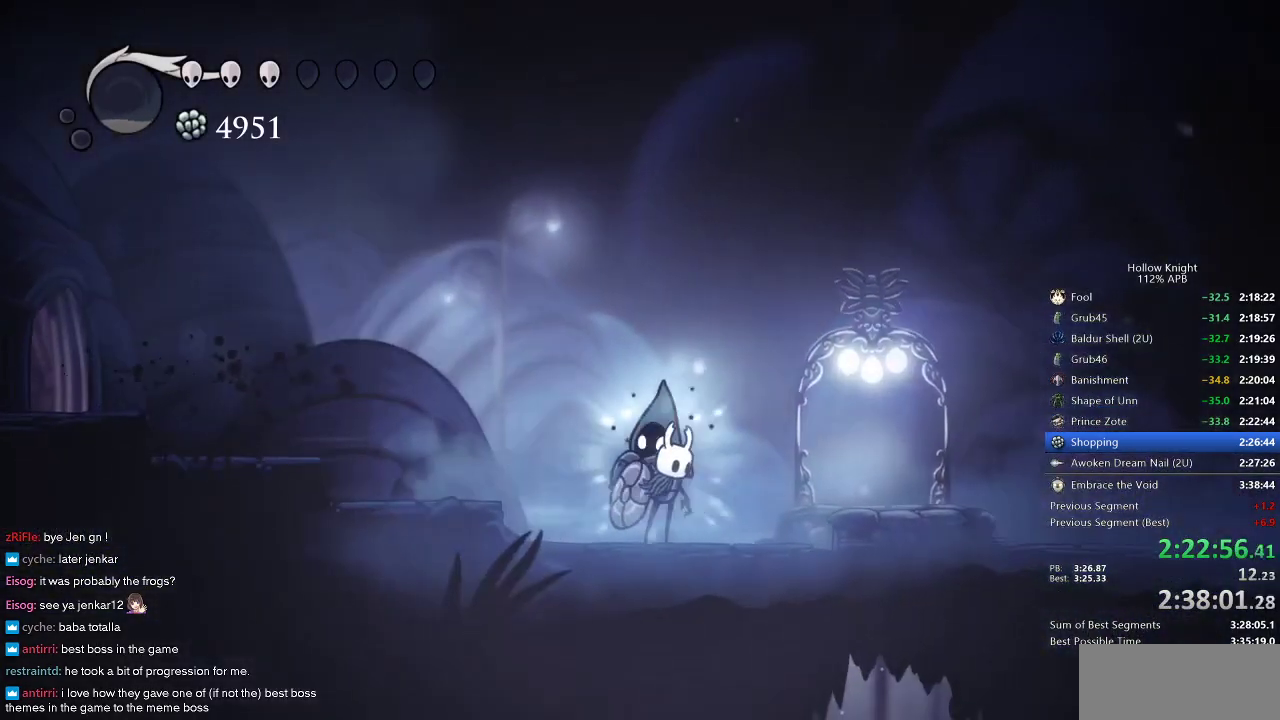
{"keys": ["down", "nail", "right"], "events": [[483, "down", "down"]]}
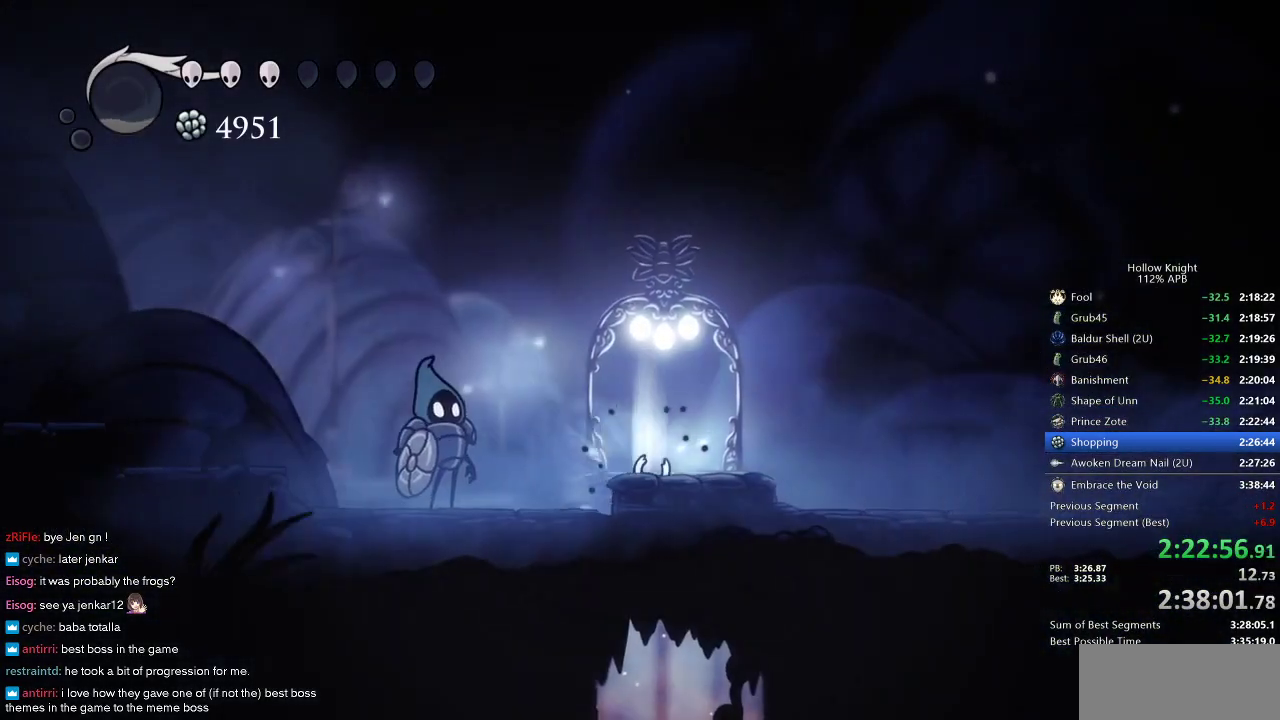
{"keys": ["nail"], "events": [[33, "dash", "down"], [33, "right", "up"], [133, "dash", "up"], [417, "down", "up"]]}
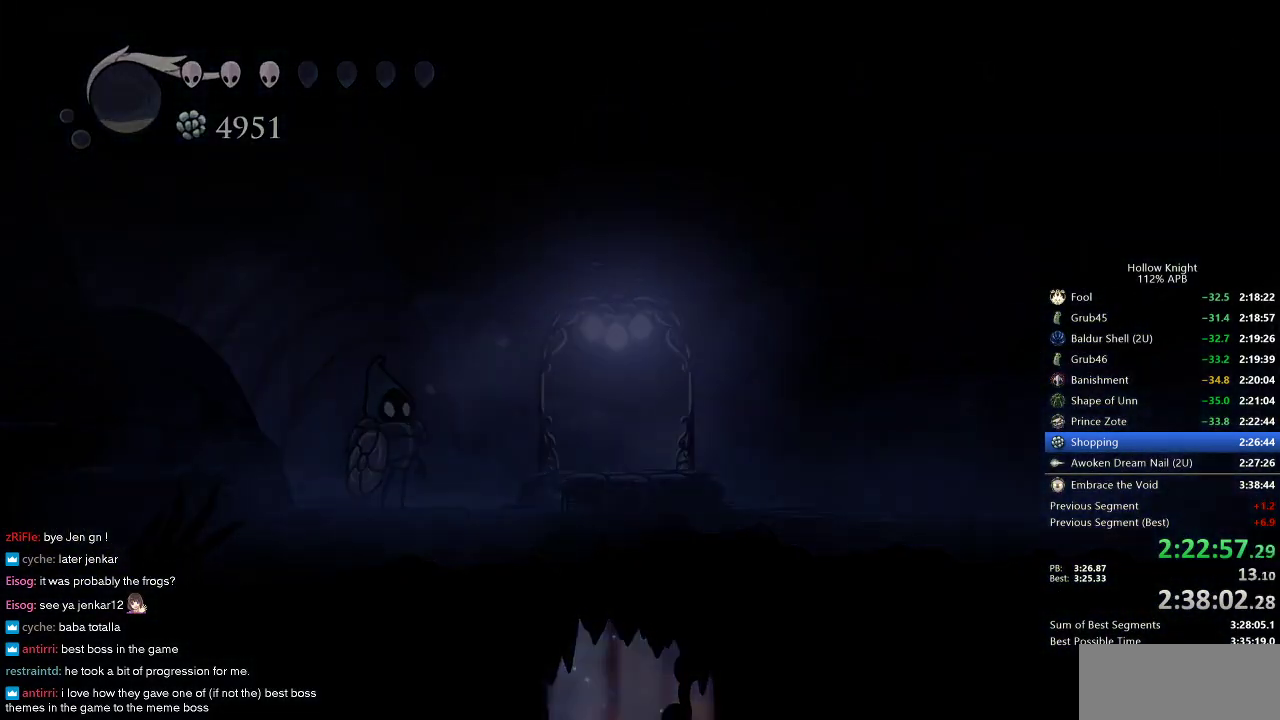
{"keys": ["nail"], "events": [[333, "left", "down"], [433, "left", "up"]]}
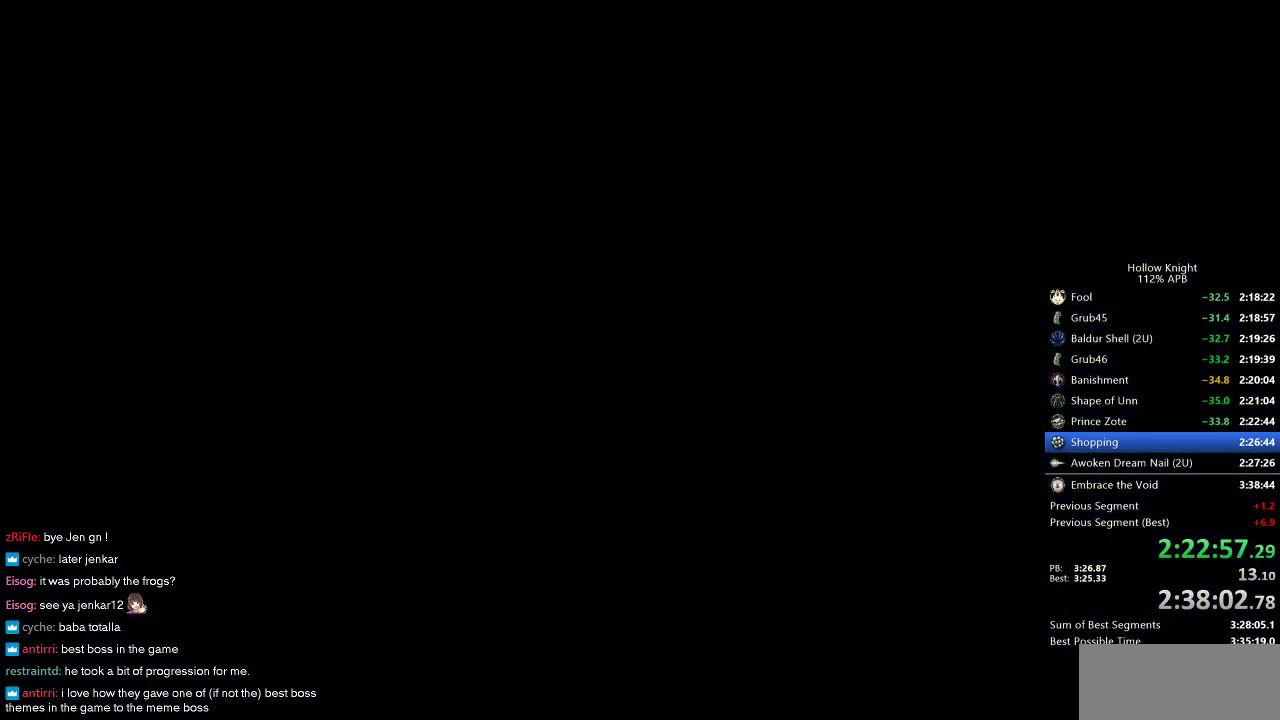
{"keys": ["nail"], "events": []}